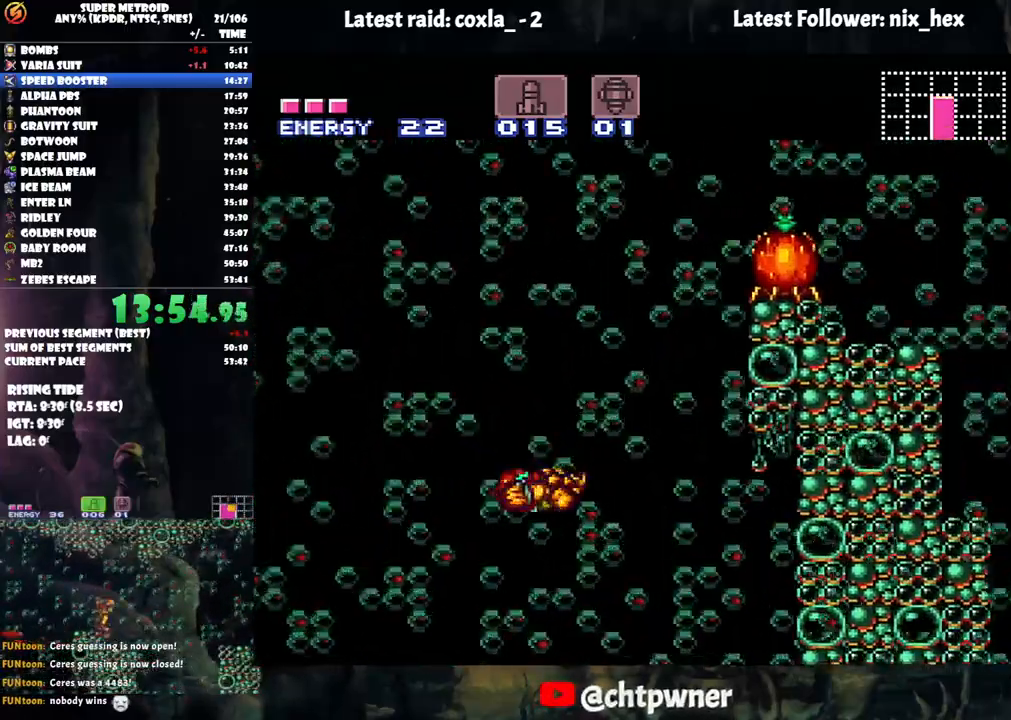
Gameplay with a controller (Nintendo layout); each line is a JSON object with the inputs held at the frame after it. "events" lists button and stick changes between this image and that frame as [ms after this image, input, new state], when the widget could be followed in between. Not read: L3 R3.
{"buttons": [], "events": [[350, "B", "up"], [433, "A", "up"], [450, "DPAD_RIGHT", "up"]]}
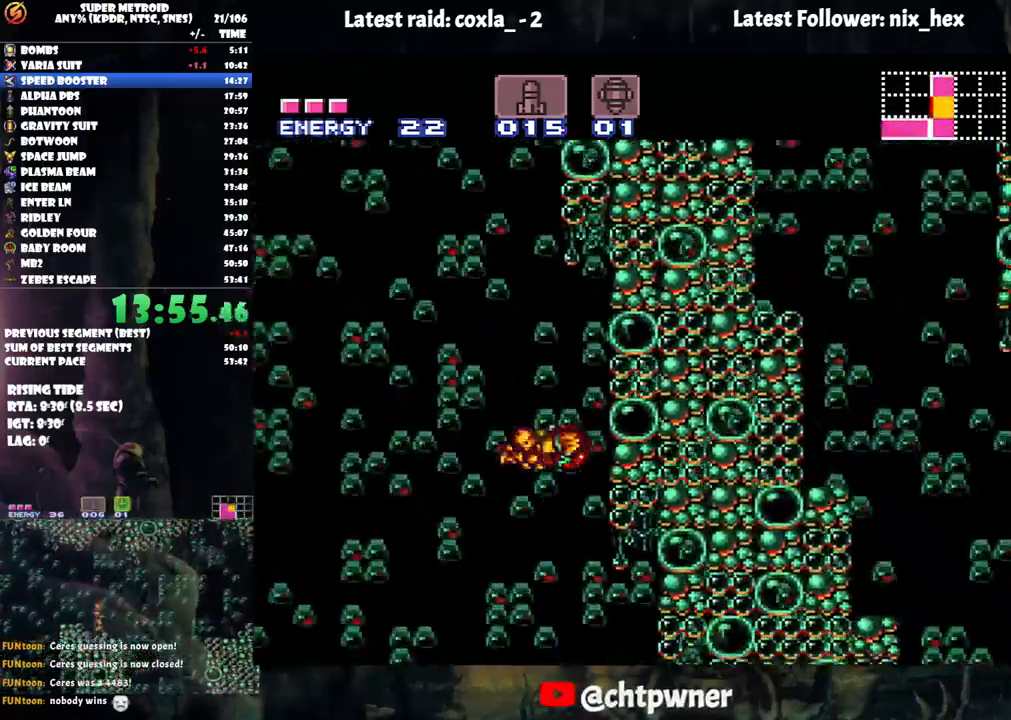
{"buttons": ["B"], "events": [[67, "DPAD_LEFT", "down"], [150, "B", "down"], [450, "DPAD_LEFT", "up"]]}
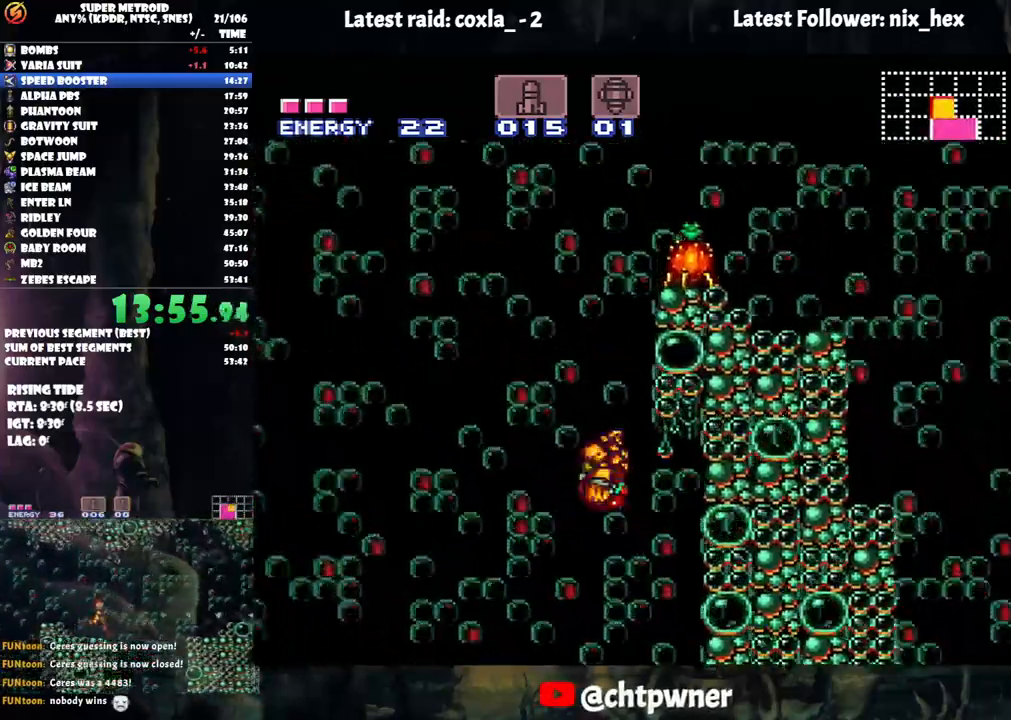
{"buttons": ["B", "DPAD_RIGHT"], "events": [[67, "DPAD_RIGHT", "down"], [233, "DPAD_RIGHT", "up"], [267, "B", "up"], [300, "DPAD_LEFT", "down"], [367, "B", "down"], [467, "DPAD_LEFT", "up"], [467, "DPAD_UP", "down"], [483, "DPAD_RIGHT", "down"], [483, "DPAD_UP", "up"]]}
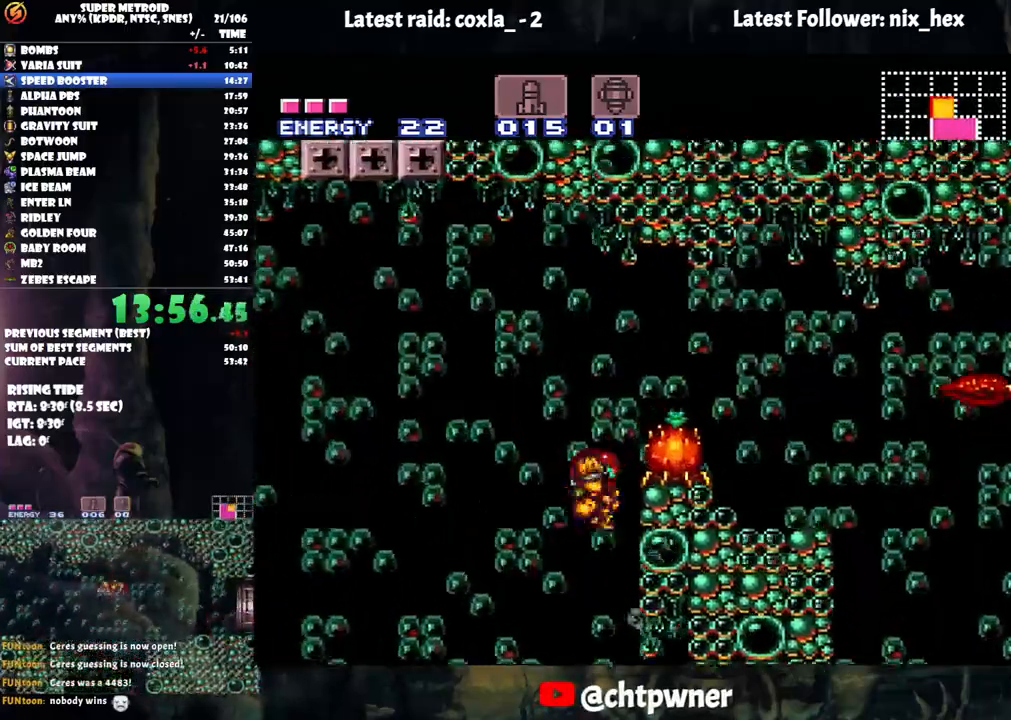
{"buttons": ["DPAD_RIGHT"], "events": [[267, "B", "up"]]}
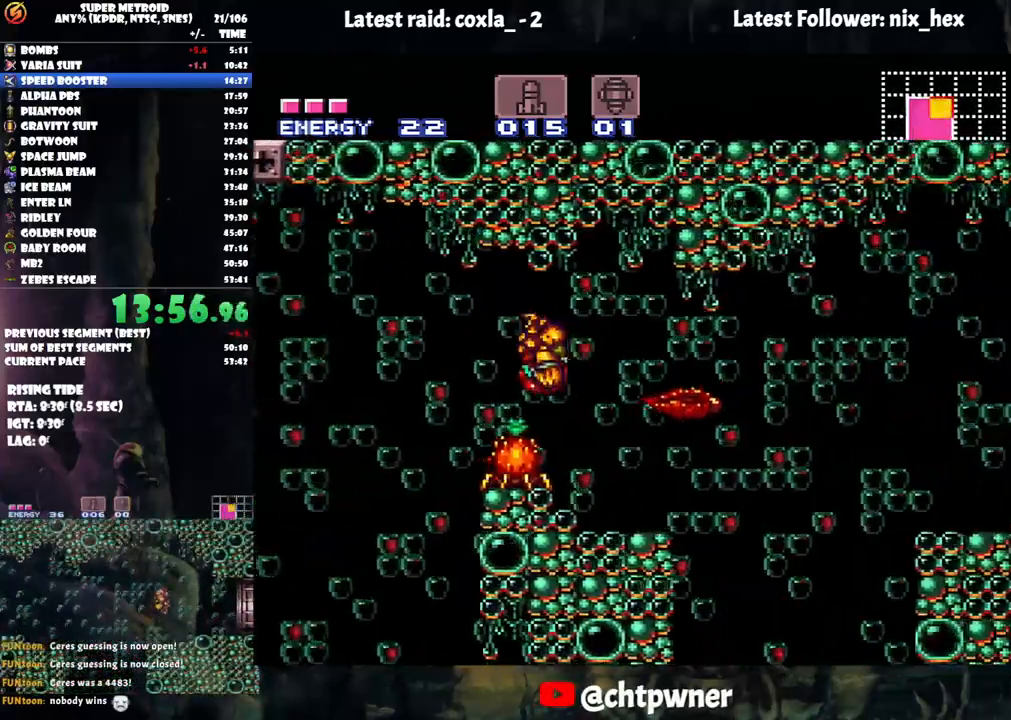
{"buttons": ["DPAD_LEFT"], "events": [[283, "DPAD_RIGHT", "up"], [317, "DPAD_RIGHT", "down"], [417, "DPAD_RIGHT", "up"], [467, "DPAD_LEFT", "down"]]}
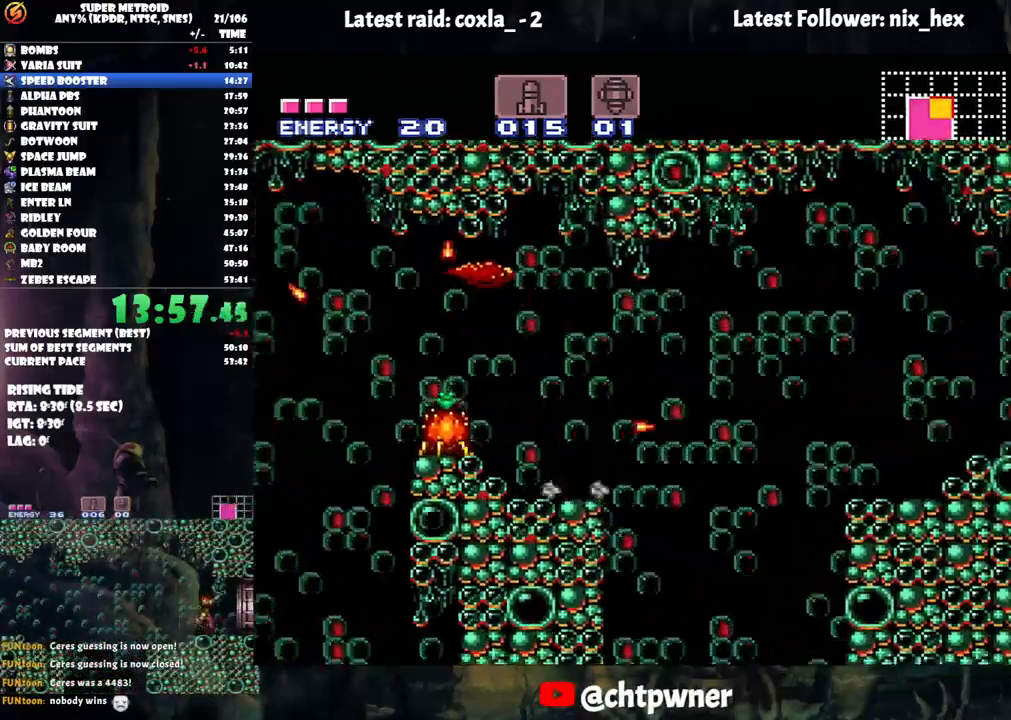
{"buttons": [], "events": [[17, "X", "down"], [117, "X", "up"], [167, "DPAD_LEFT", "up"], [267, "Y", "down"], [300, "Y", "up"], [367, "SELECT", "down"], [450, "SELECT", "up"]]}
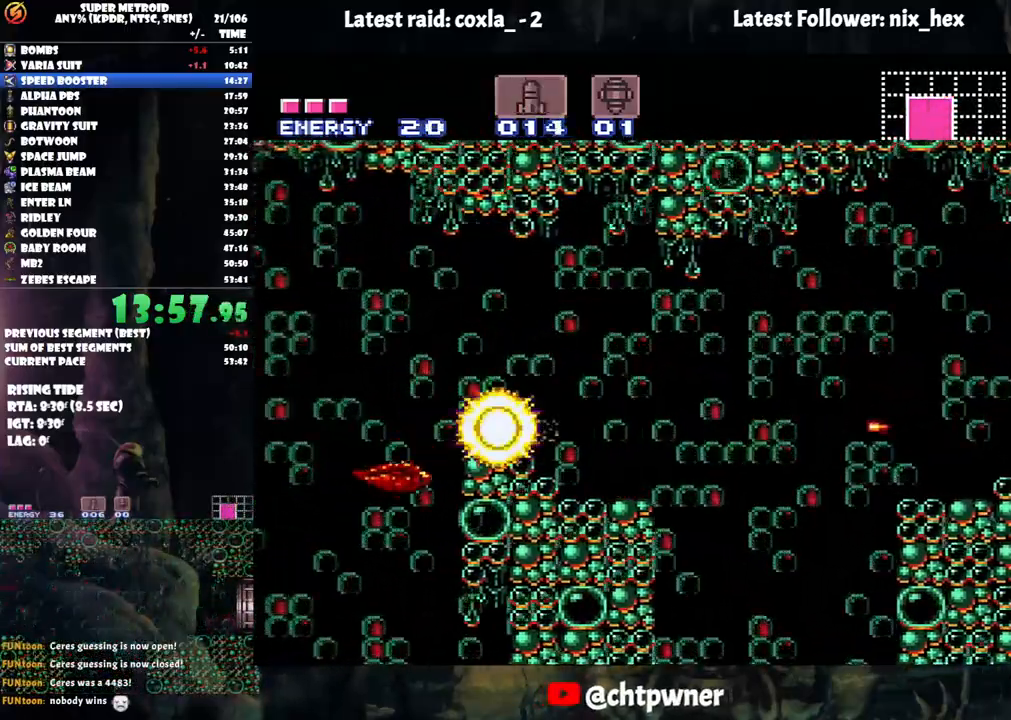
{"buttons": ["DPAD_RIGHT"], "events": [[50, "B", "down"], [50, "DPAD_LEFT", "down"], [167, "B", "up"], [383, "DPAD_LEFT", "up"], [433, "DPAD_RIGHT", "down"]]}
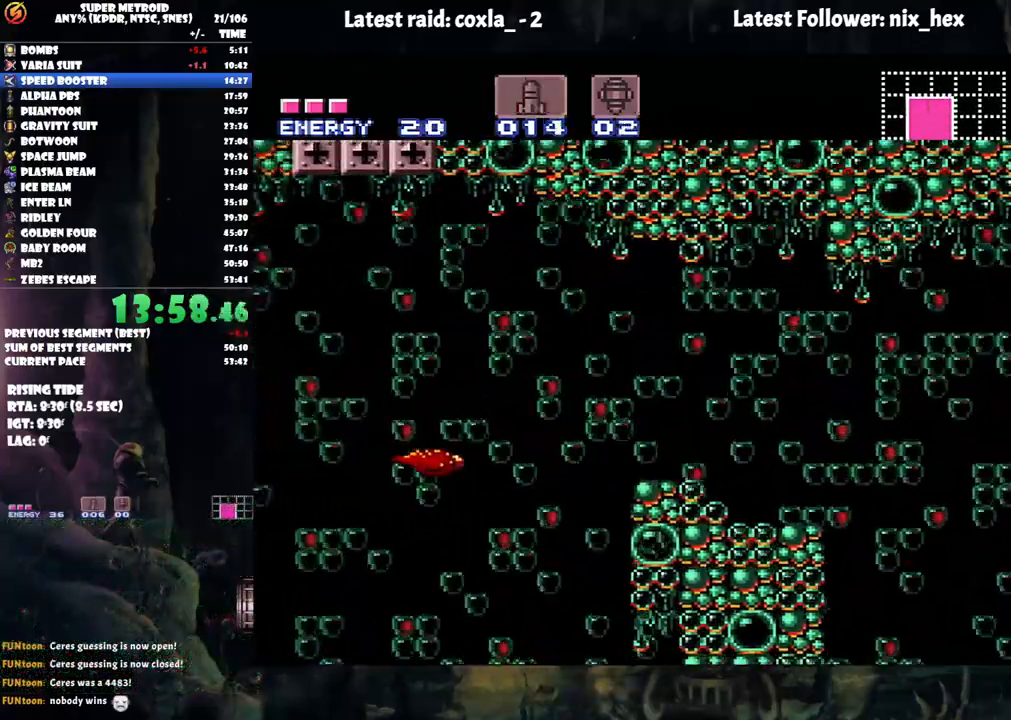
{"buttons": ["X"], "events": [[400, "DPAD_RIGHT", "up"], [433, "X", "down"]]}
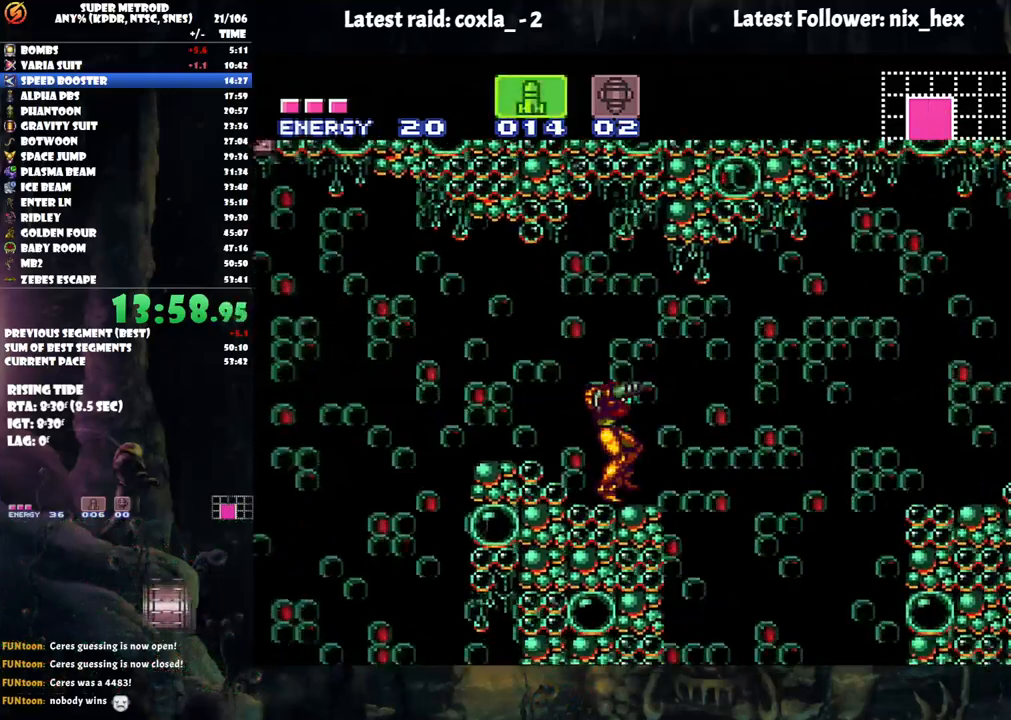
{"buttons": ["B", "DPAD_RIGHT"], "events": [[67, "X", "up"], [117, "X", "down"], [167, "X", "up"], [183, "DPAD_RIGHT", "down"], [250, "A", "down"], [367, "B", "down"], [383, "A", "up"]]}
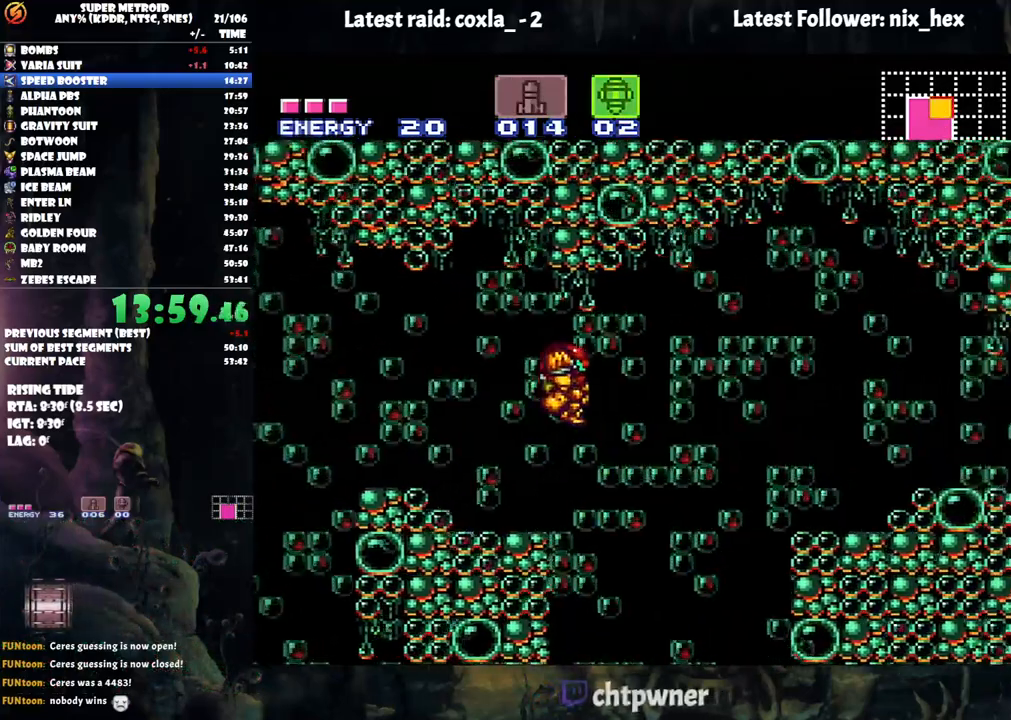
{"buttons": ["Y", "DPAD_RIGHT"], "events": [[167, "B", "up"], [467, "Y", "down"]]}
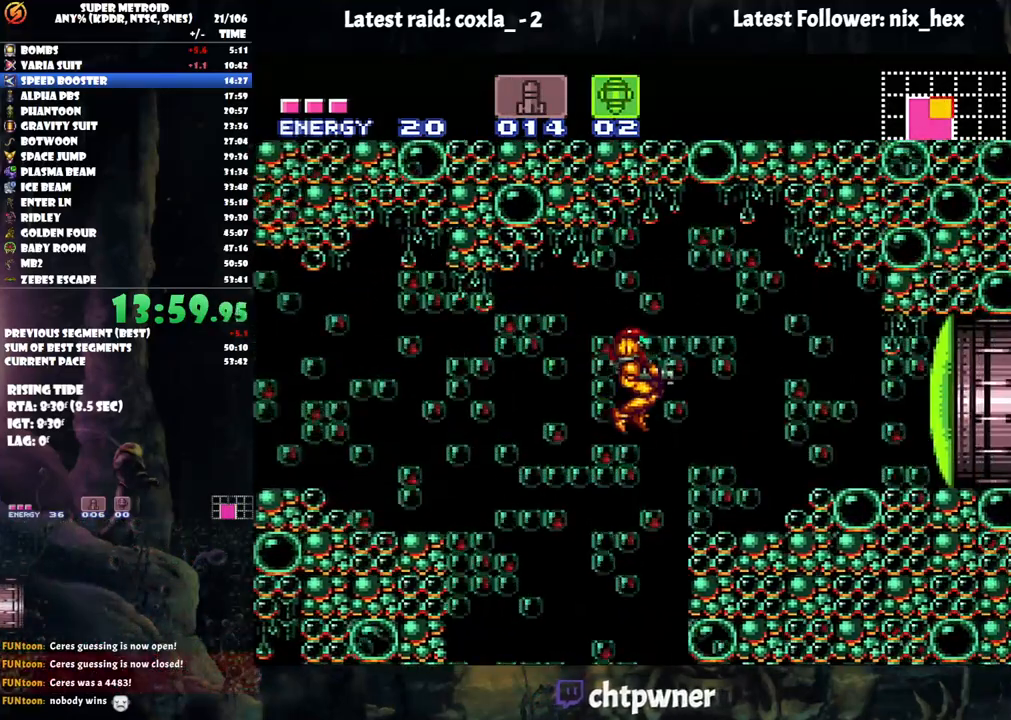
{"buttons": ["X", "DPAD_RIGHT"], "events": [[50, "Y", "up"], [183, "A", "down"], [250, "B", "down"], [267, "A", "up"], [417, "A", "down"], [417, "B", "up"], [417, "X", "down"], [467, "A", "up"]]}
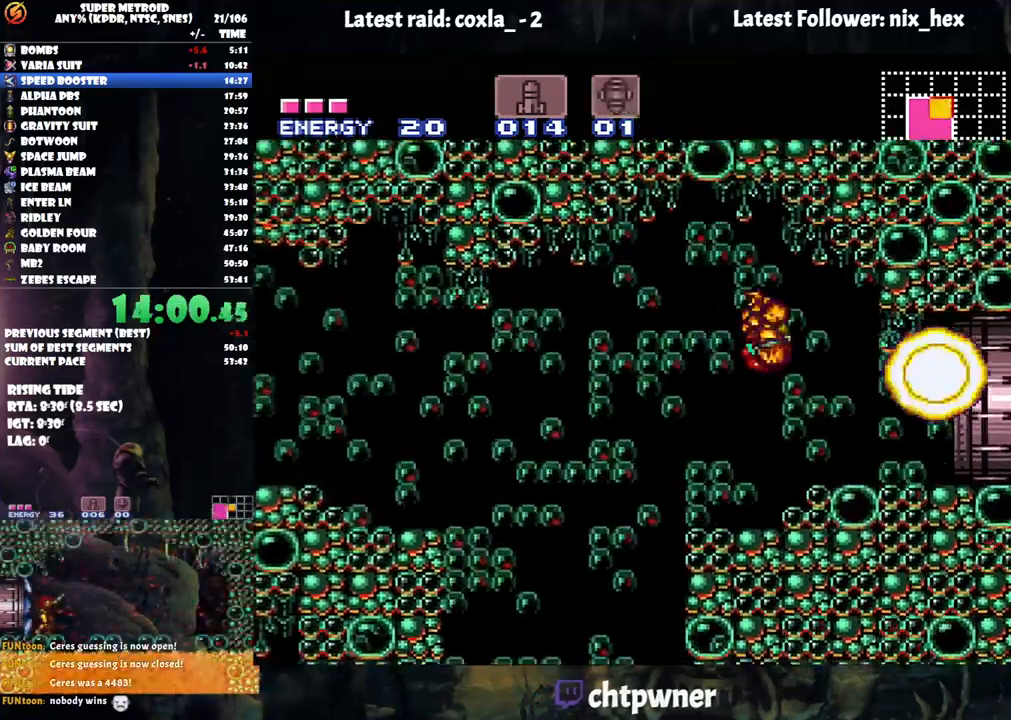
{"buttons": ["A", "DPAD_RIGHT"], "events": [[17, "A", "down"], [50, "X", "up"]]}
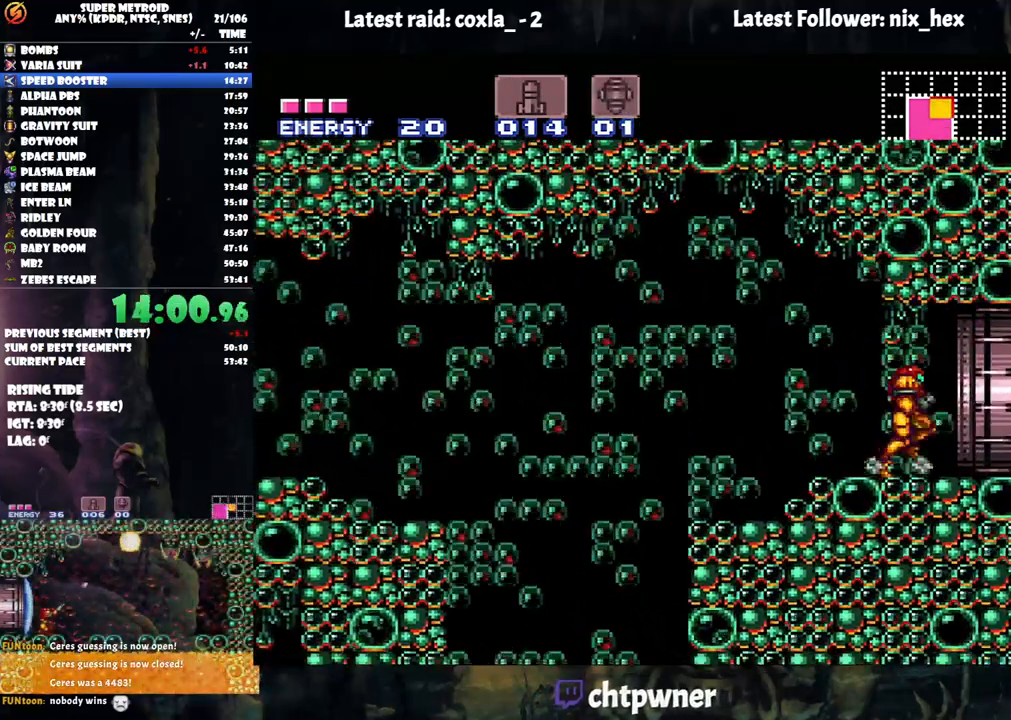
{"buttons": ["A", "R1", "DPAD_RIGHT"], "events": [[17, "R1", "down"]]}
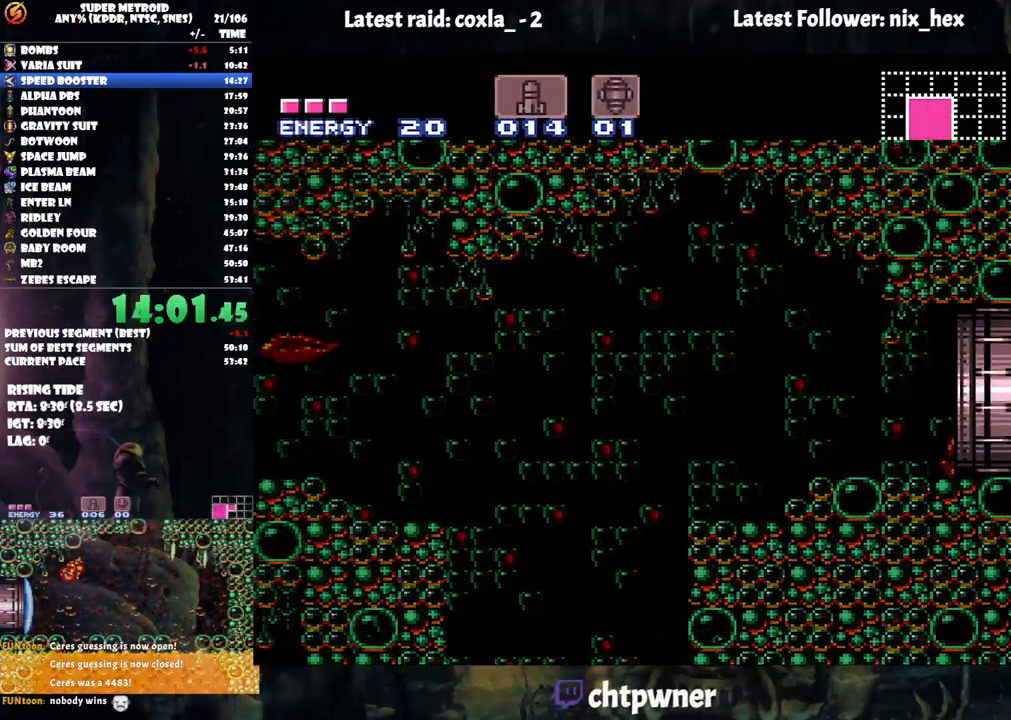
{"buttons": ["R1"], "events": [[17, "DPAD_RIGHT", "up"], [167, "A", "up"]]}
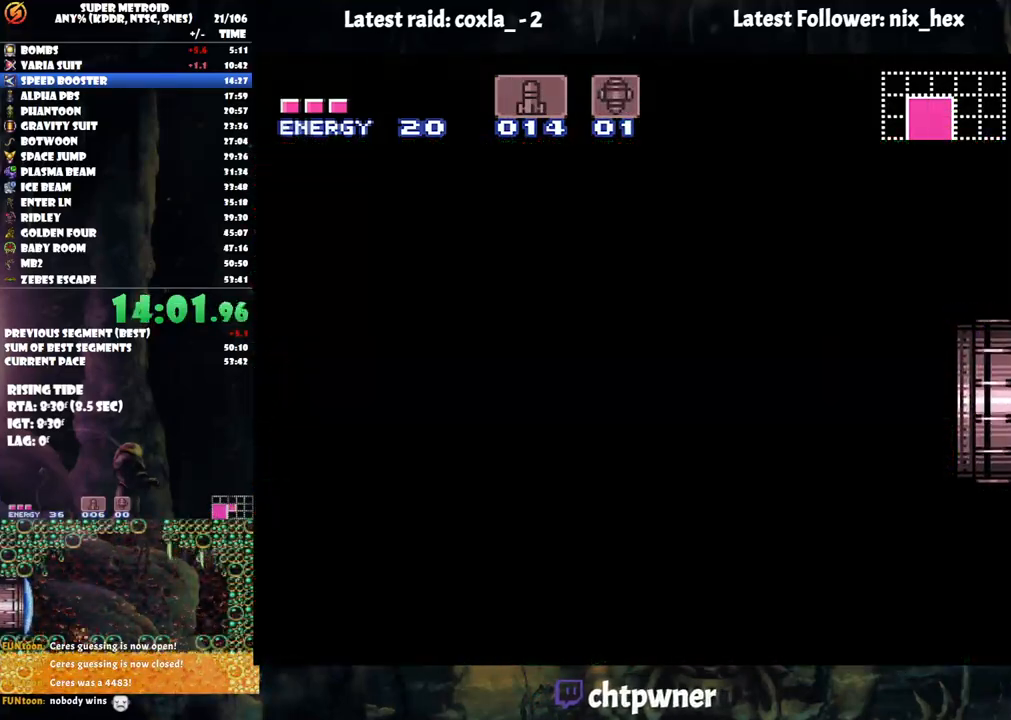
{"buttons": ["R1"], "events": [[150, "R1", "up"], [183, "R1", "down"]]}
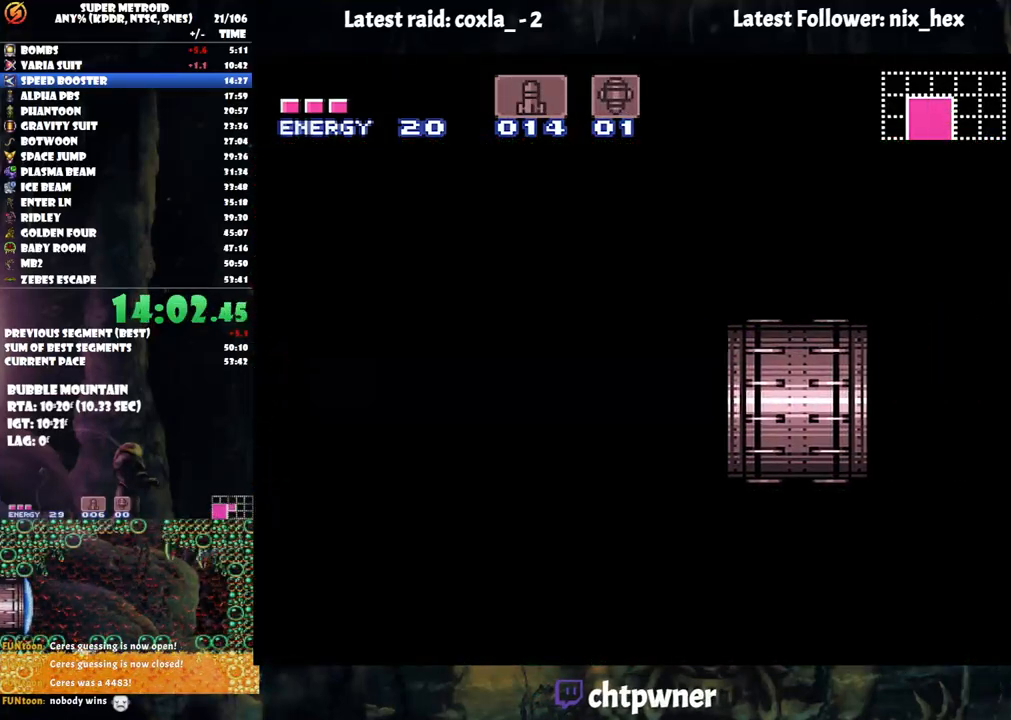
{"buttons": ["R1"], "events": []}
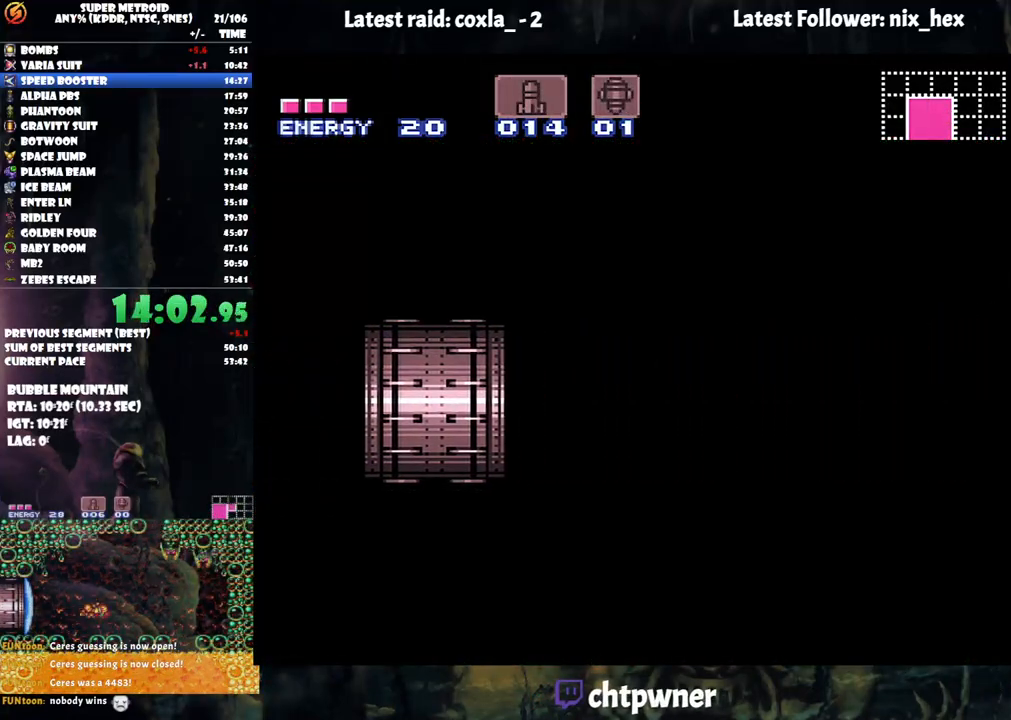
{"buttons": ["R1"], "events": []}
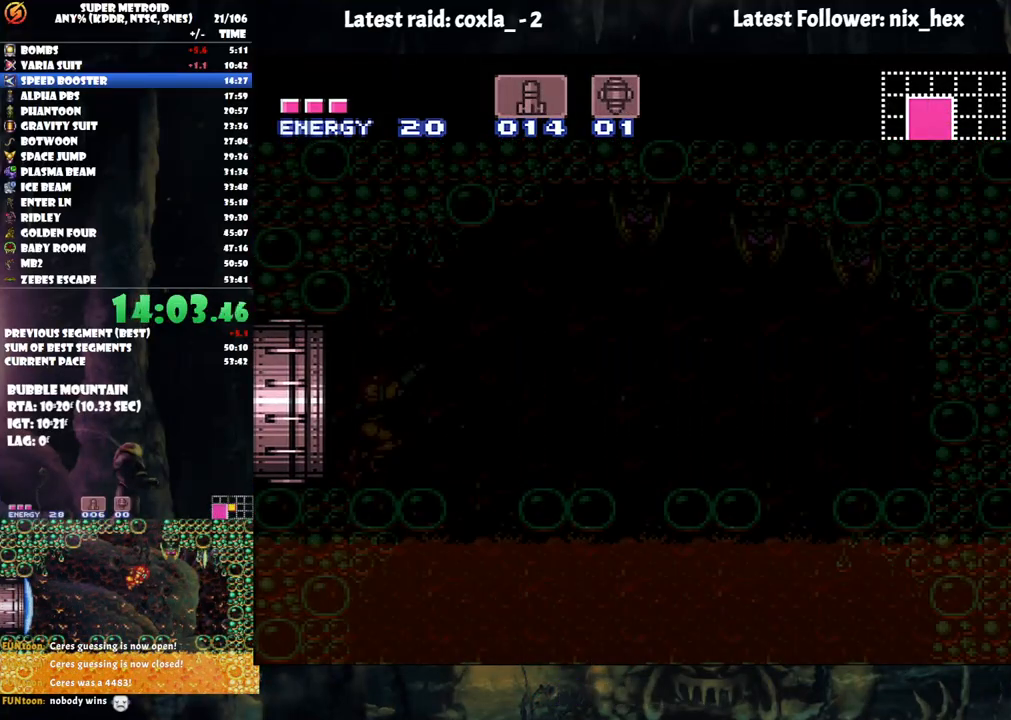
{"buttons": ["R1"], "events": []}
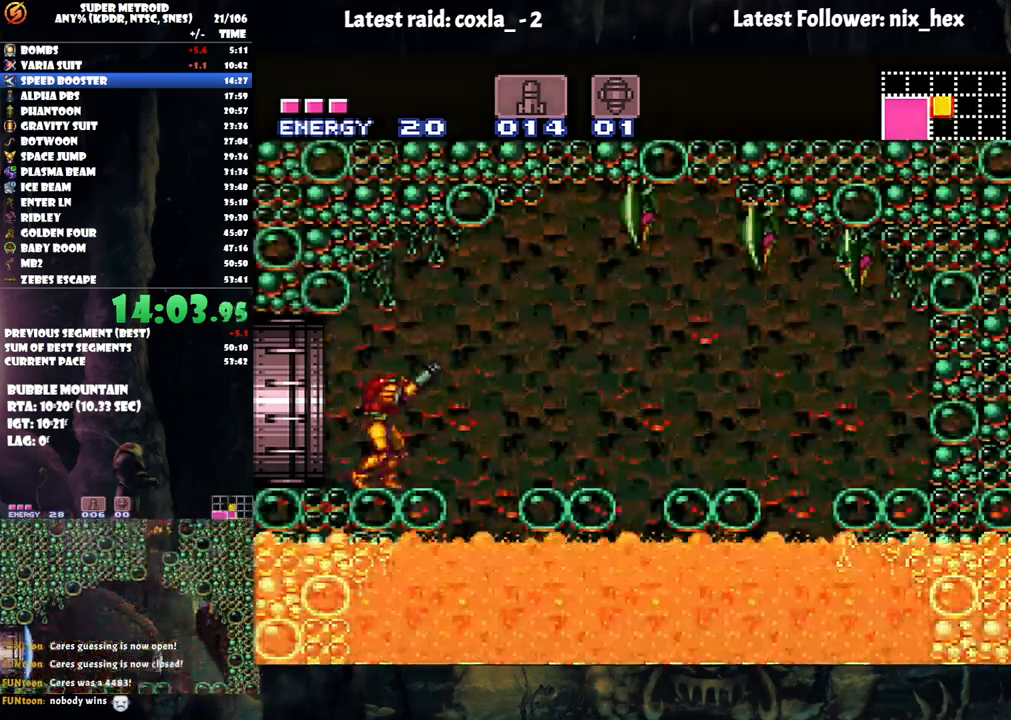
{"buttons": ["Y", "R1"], "events": [[150, "Y", "down"], [267, "DPAD_DOWN", "down"], [267, "Y", "up"], [383, "DPAD_DOWN", "up"], [417, "Y", "down"]]}
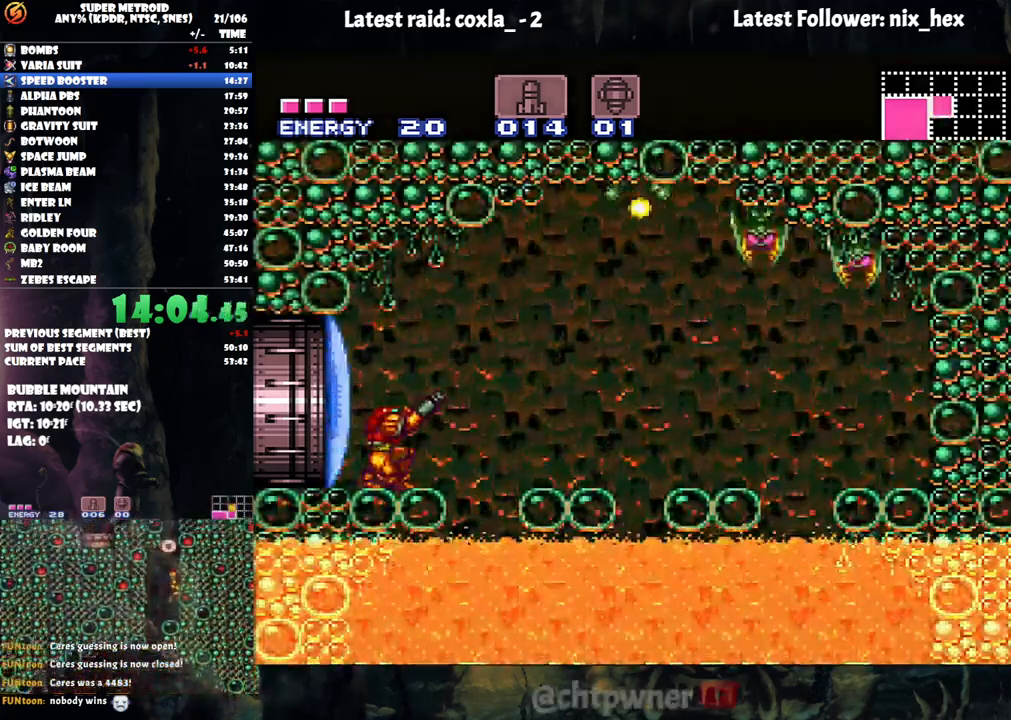
{"buttons": ["A", "DPAD_RIGHT"], "events": [[33, "Y", "up"], [50, "R1", "up"], [100, "A", "down"], [100, "DPAD_RIGHT", "down"], [167, "A", "up"], [167, "B", "down"], [350, "B", "up"], [367, "A", "down"]]}
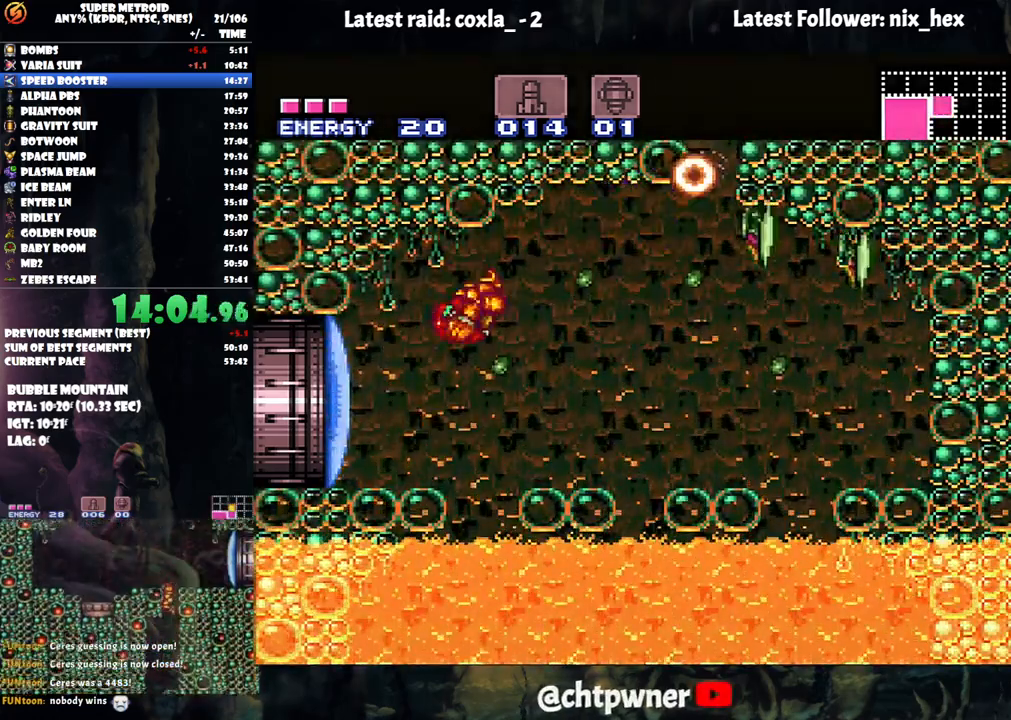
{"buttons": ["A", "DPAD_RIGHT"], "events": []}
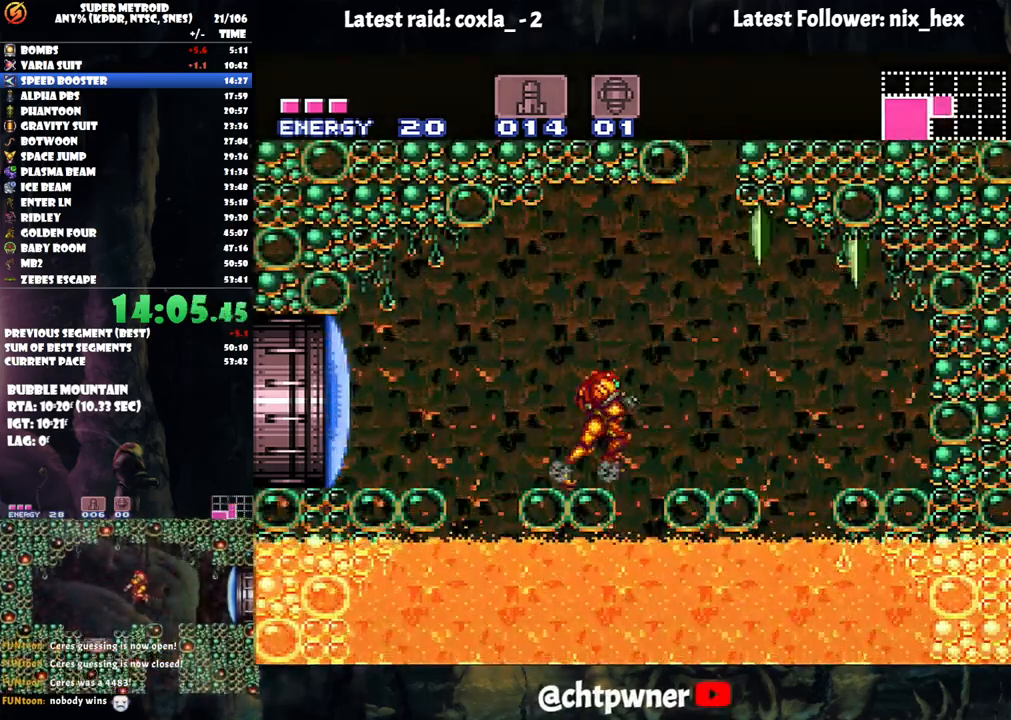
{"buttons": [], "events": [[67, "B", "down"], [467, "DPAD_RIGHT", "up"], [483, "B", "up"], [500, "A", "up"]]}
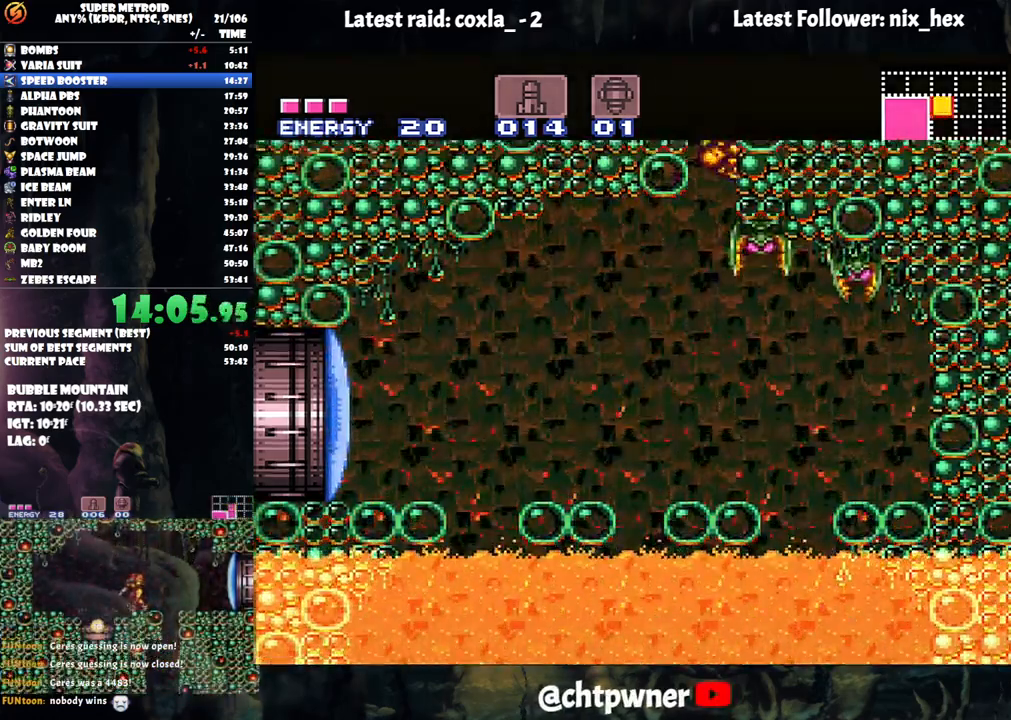
{"buttons": ["DPAD_UP", "DPAD_RIGHT"], "events": [[33, "DPAD_LEFT", "down"], [100, "B", "down"], [150, "DPAD_LEFT", "up"], [150, "DPAD_UP", "down"], [200, "DPAD_RIGHT", "down"], [200, "DPAD_UP", "up"], [350, "B", "up"], [500, "DPAD_UP", "down"]]}
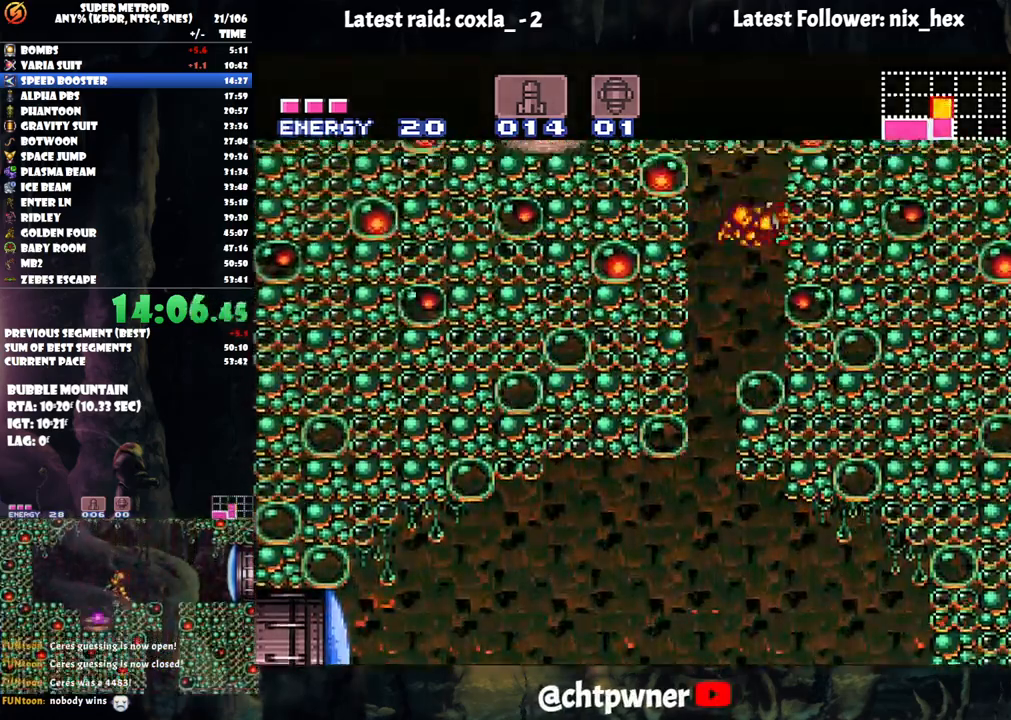
{"buttons": ["B"], "events": [[17, "DPAD_RIGHT", "up"], [133, "Y", "down"], [217, "Y", "up"], [333, "B", "down"], [333, "DPAD_UP", "up"]]}
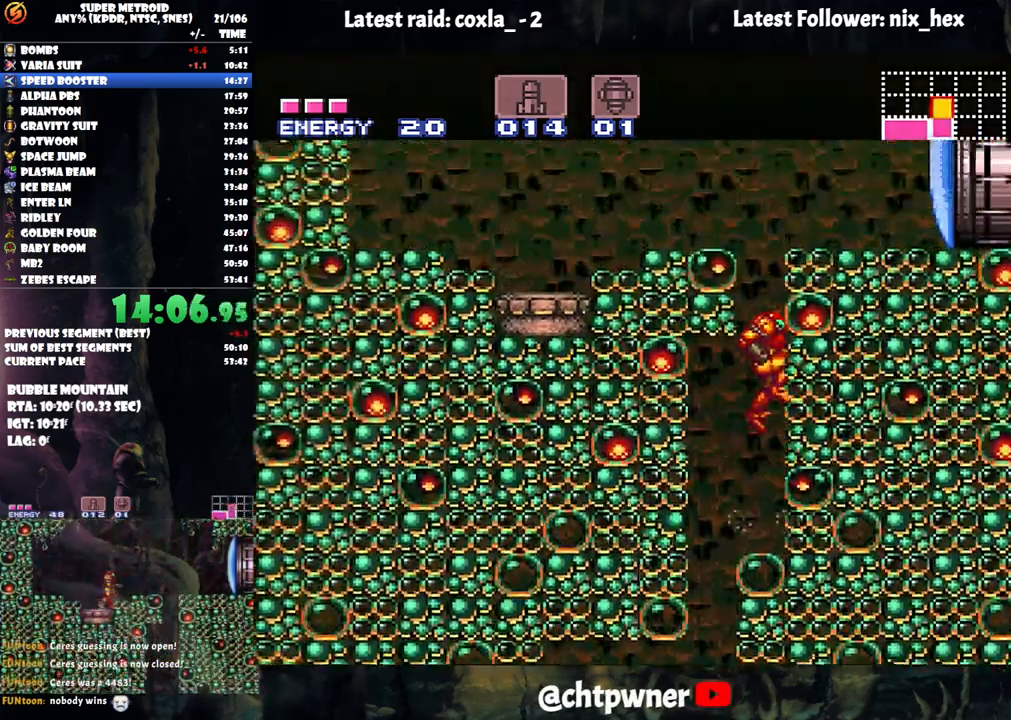
{"buttons": ["DPAD_LEFT"], "events": [[200, "Y", "down"], [233, "DPAD_LEFT", "down"], [350, "Y", "up"], [383, "B", "up"]]}
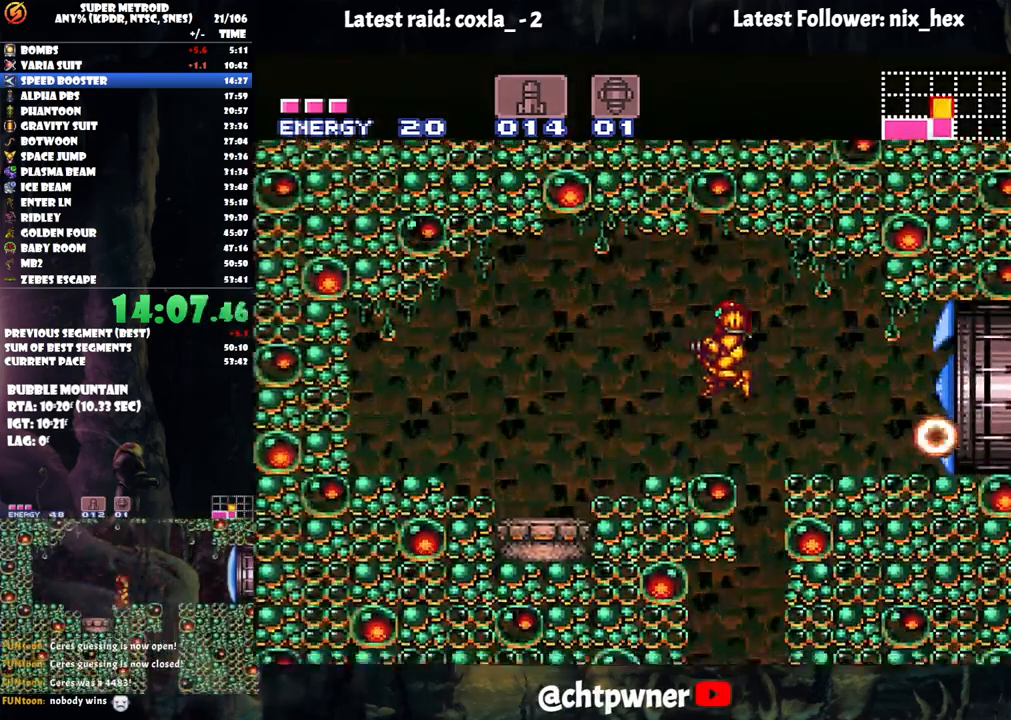
{"buttons": ["L1", "DPAD_LEFT"], "events": [[17, "A", "down"], [367, "L1", "down"], [450, "A", "up"]]}
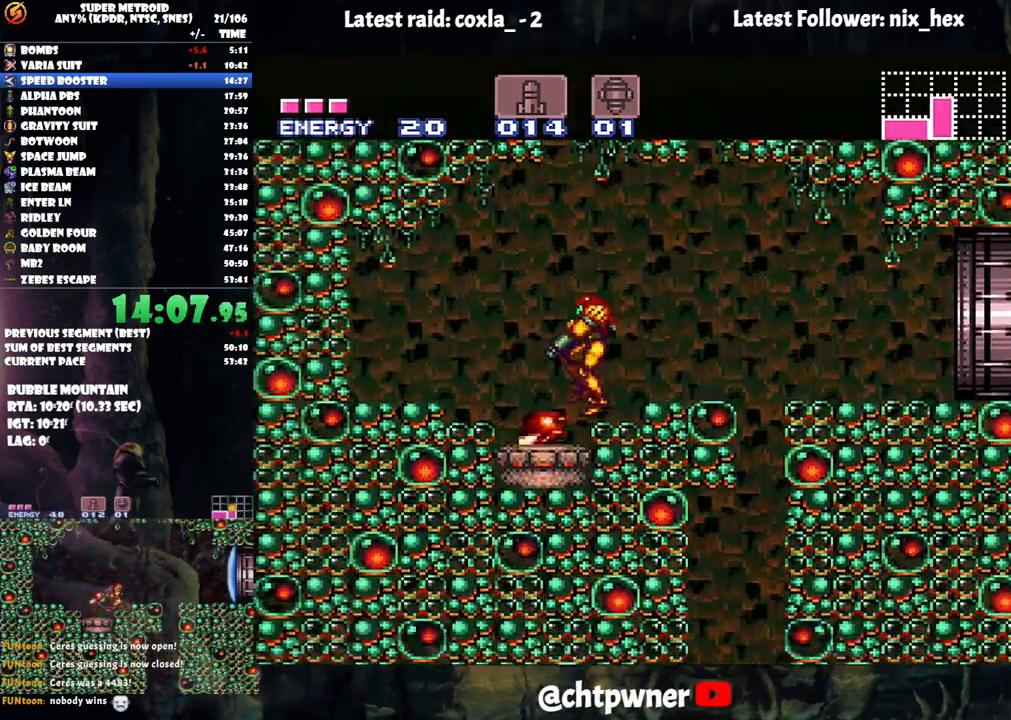
{"buttons": ["Y", "L1", "DPAD_LEFT"], "events": [[33, "DPAD_LEFT", "up"], [183, "Y", "down"], [300, "Y", "up"], [383, "DPAD_LEFT", "down"], [500, "Y", "down"]]}
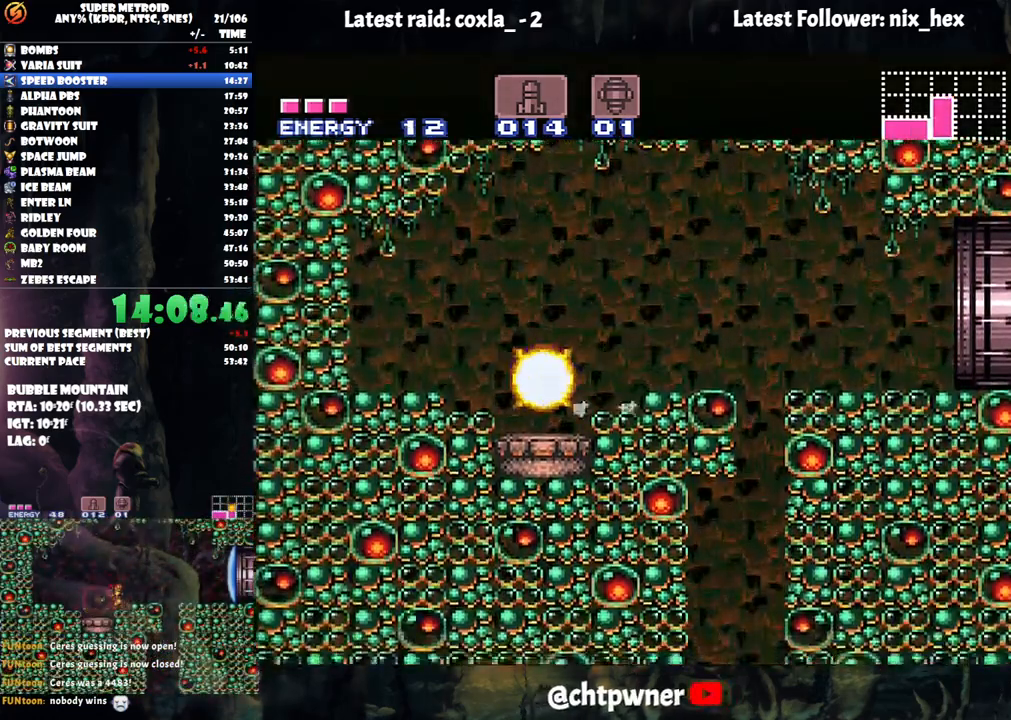
{"buttons": ["L1"], "events": [[33, "DPAD_LEFT", "up"], [50, "Y", "up"], [217, "DPAD_LEFT", "down"], [267, "DPAD_LEFT", "up"]]}
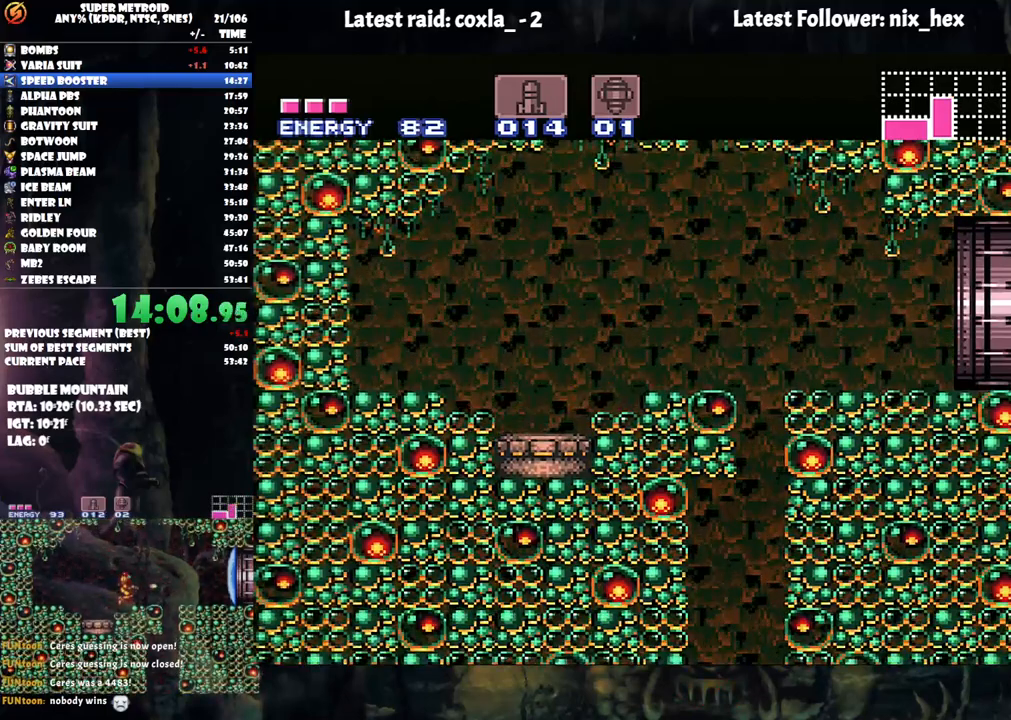
{"buttons": ["L1"], "events": [[267, "L1", "up"], [300, "L1", "down"], [317, "DPAD_DOWN", "down"], [400, "DPAD_DOWN", "up"]]}
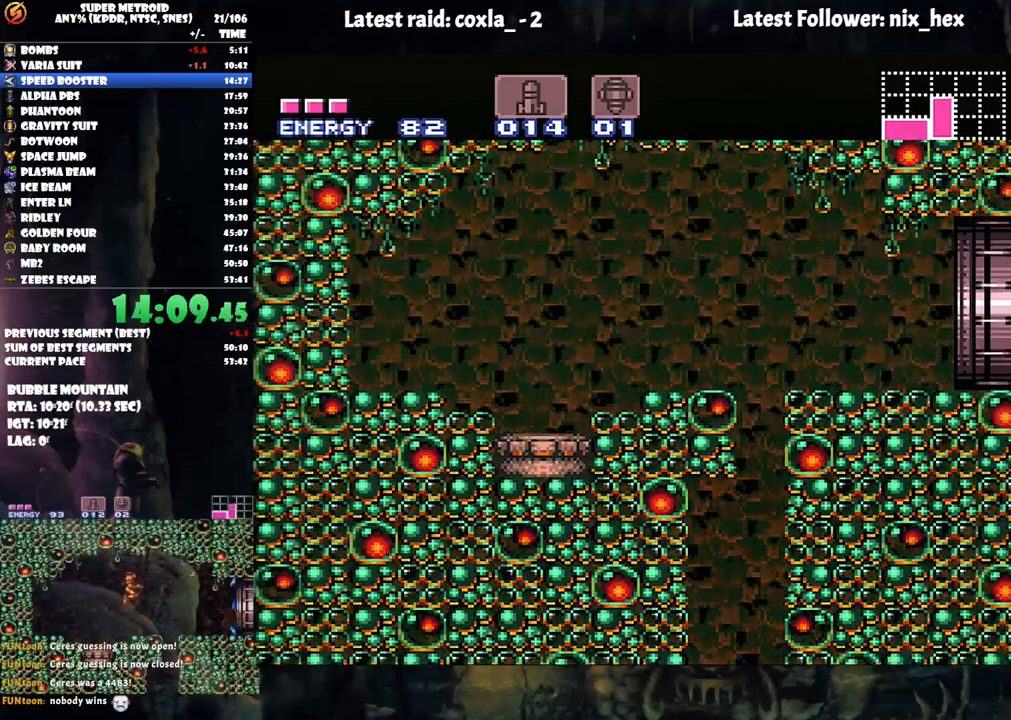
{"buttons": ["L1"], "events": []}